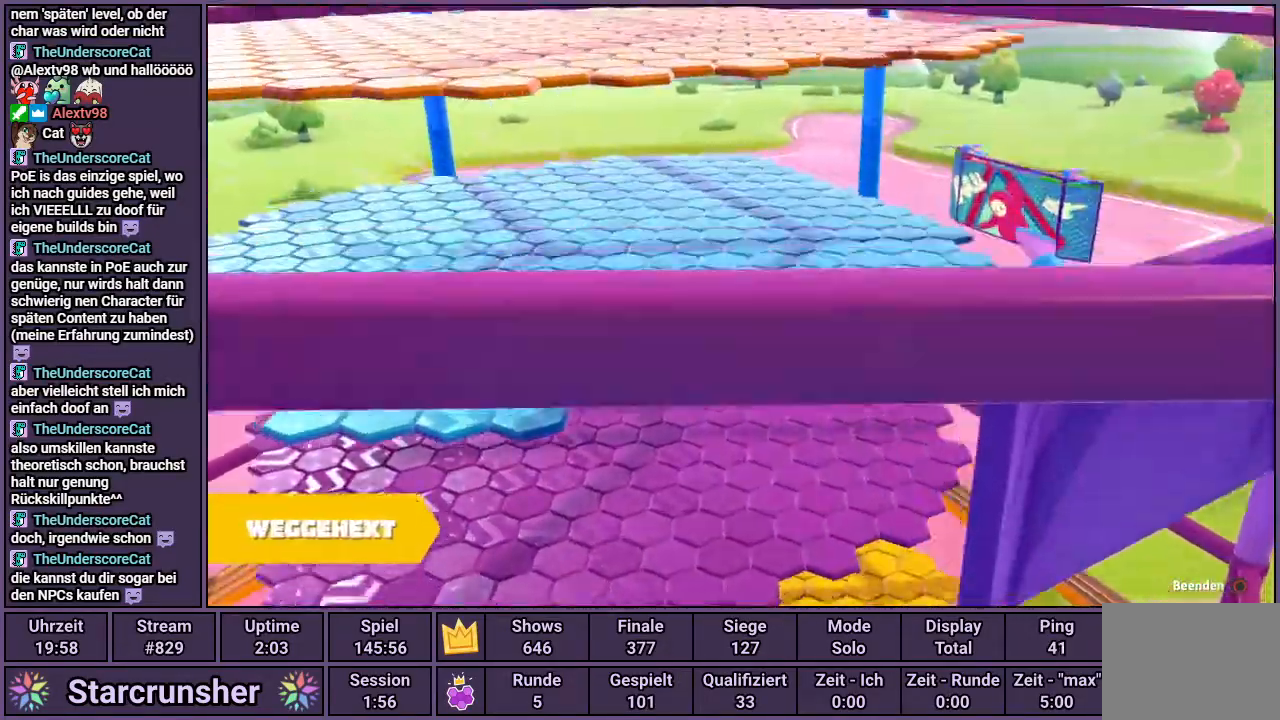
Gameplay with a controller (PlayStation layout); each line is a JSON object with the inputs held at the frame after it. "events" lists button and stick changes between this image and that frame as [ms after this image, input, new state], when the widget could be followed in between.
{"buttons": [], "left_stick": "center", "right_stick": "up-left", "events": [[17, "right_stick", "left"], [133, "right_stick", "down"], [233, "right_stick", "up"], [300, "right_stick", "left"], [367, "right_stick", "down"], [483, "right_stick", "up-left"]]}
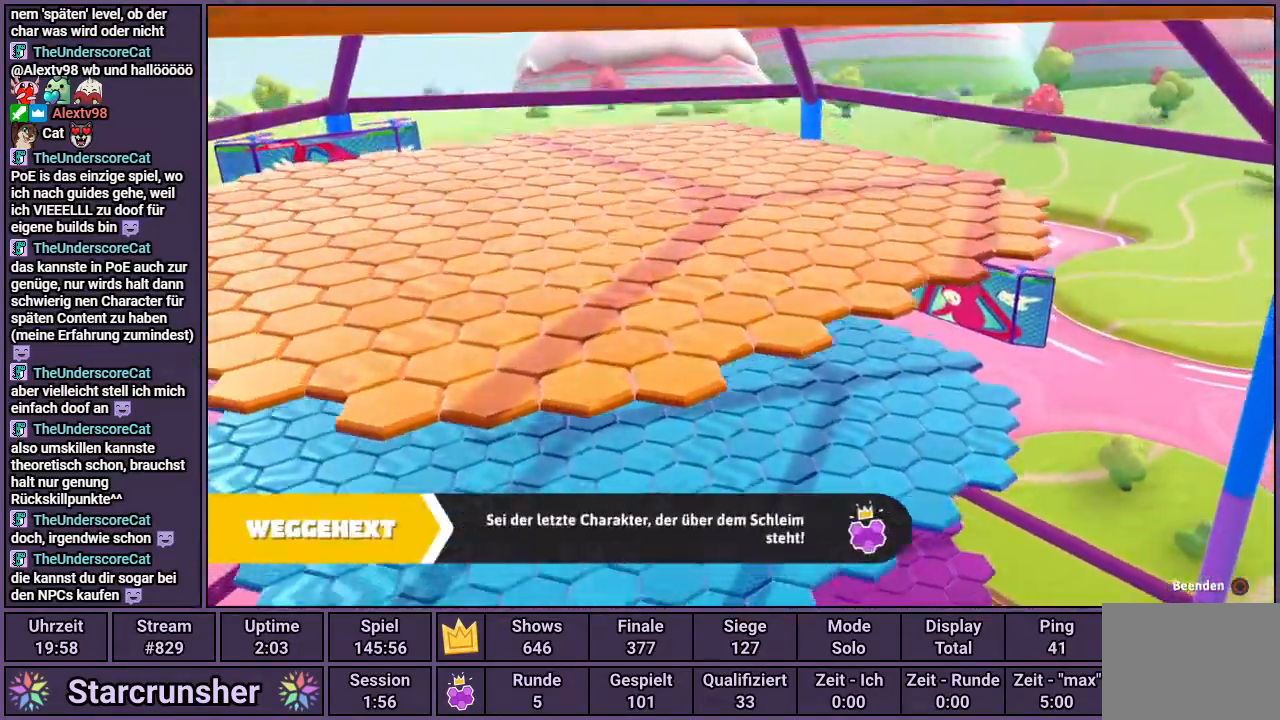
{"buttons": [], "left_stick": "center", "right_stick": "up-left", "events": [[33, "right_stick", "left"], [83, "right_stick", "down"], [150, "right_stick", "right"], [200, "right_stick", "up-left"], [333, "right_stick", "down-right"], [467, "right_stick", "up-left"]]}
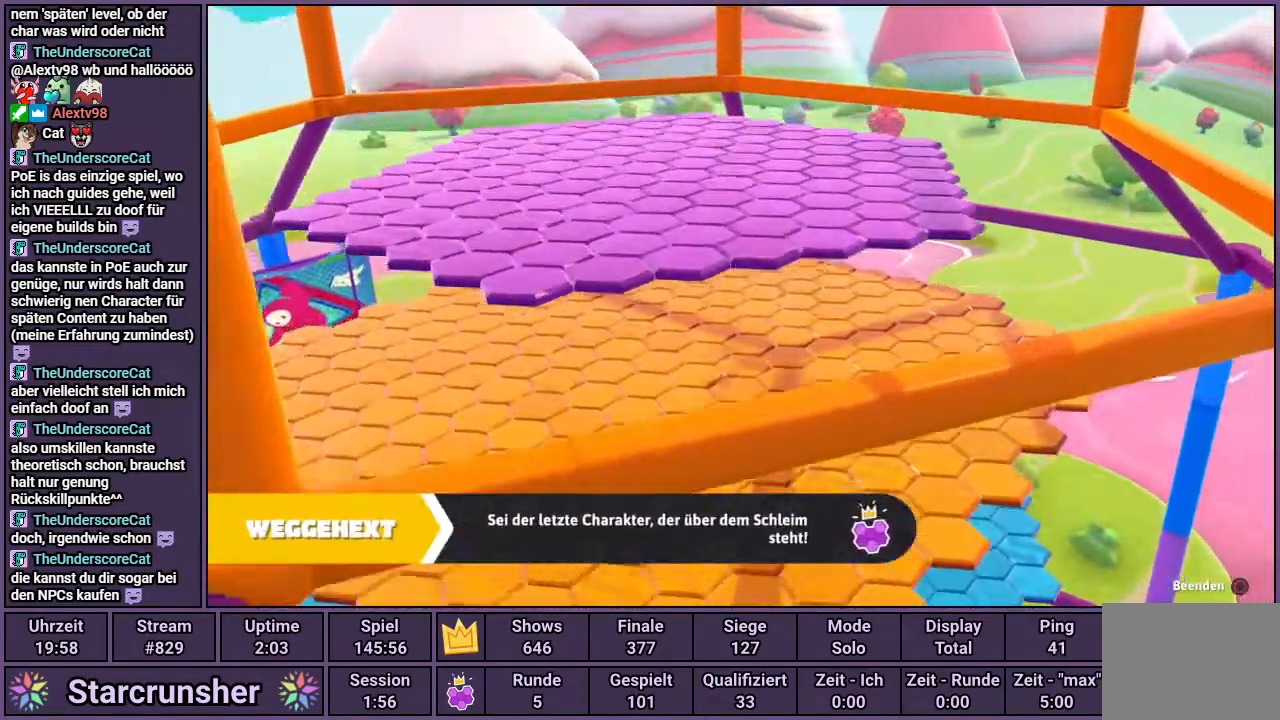
{"buttons": [], "left_stick": "down-left", "right_stick": "right", "events": [[17, "right_stick", "left"], [83, "right_stick", "down"], [150, "right_stick", "right"], [200, "right_stick", "up"], [317, "right_stick", "left"], [367, "right_stick", "down"], [417, "left_stick", "down-left"], [450, "right_stick", "right"]]}
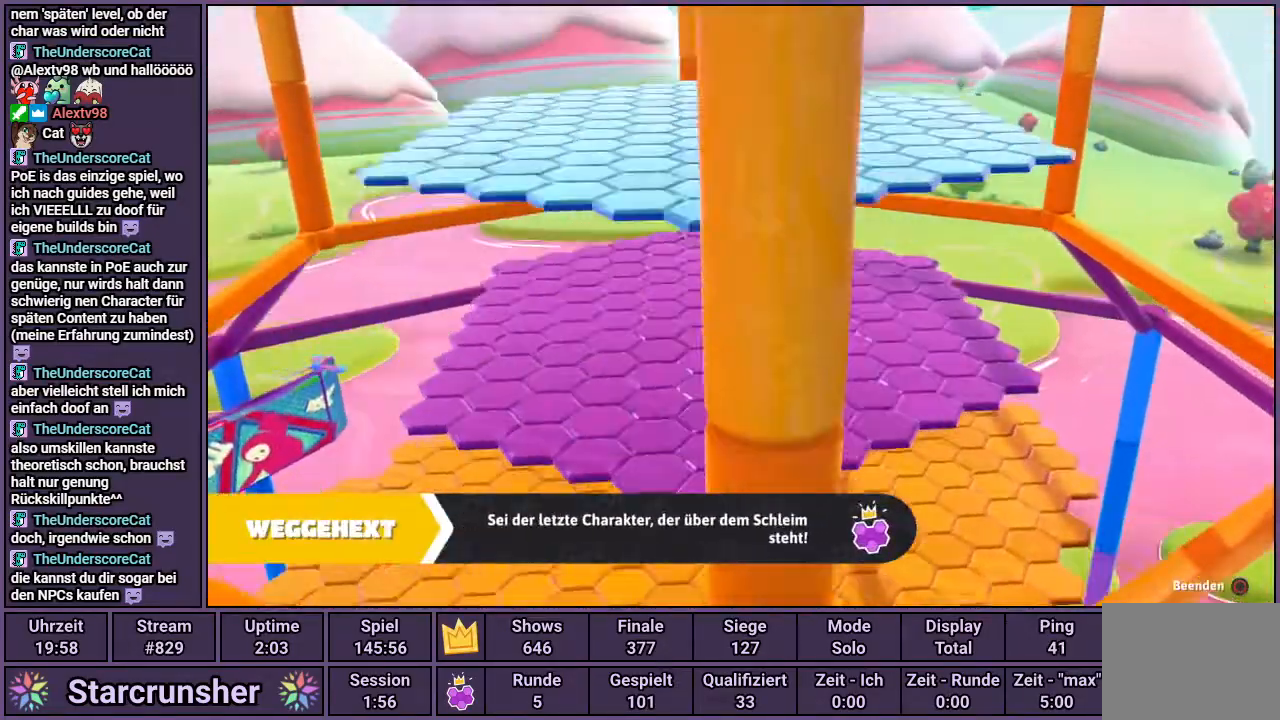
{"buttons": [], "left_stick": "up-right", "right_stick": "left", "events": [[17, "right_stick", "up"], [67, "left_stick", "up-left"], [150, "right_stick", "left"], [183, "left_stick", "up-right"], [250, "right_stick", "down"], [267, "left_stick", "down-right"], [333, "left_stick", "down-left"], [333, "right_stick", "right"], [383, "right_stick", "up"], [433, "left_stick", "up-left"], [483, "left_stick", "up-right"], [483, "right_stick", "left"]]}
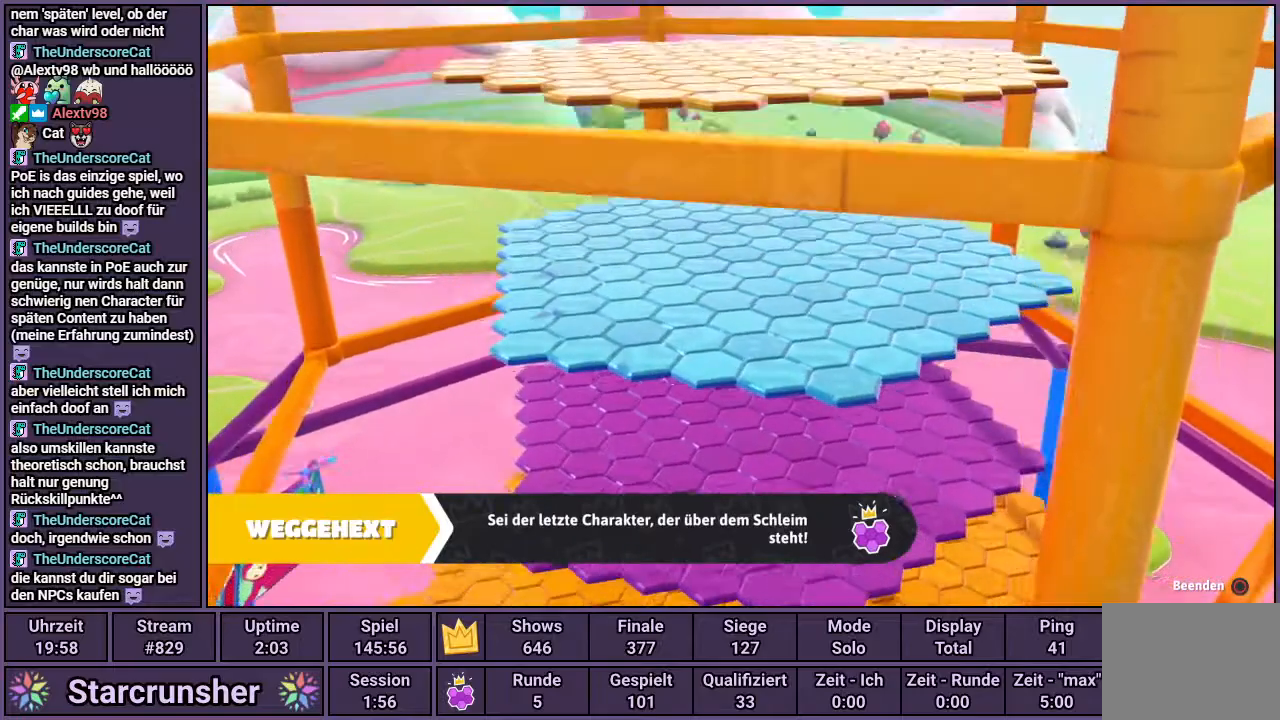
{"buttons": [], "left_stick": "down-left", "right_stick": "down-right", "events": [[67, "left_stick", "down-right"], [67, "right_stick", "down"], [117, "left_stick", "down-left"], [167, "right_stick", "right"], [233, "left_stick", "up-left"], [250, "right_stick", "up-left"], [283, "left_stick", "up-right"], [383, "right_stick", "down-left"], [400, "left_stick", "down-right"], [450, "left_stick", "down-left"], [450, "right_stick", "down-right"]]}
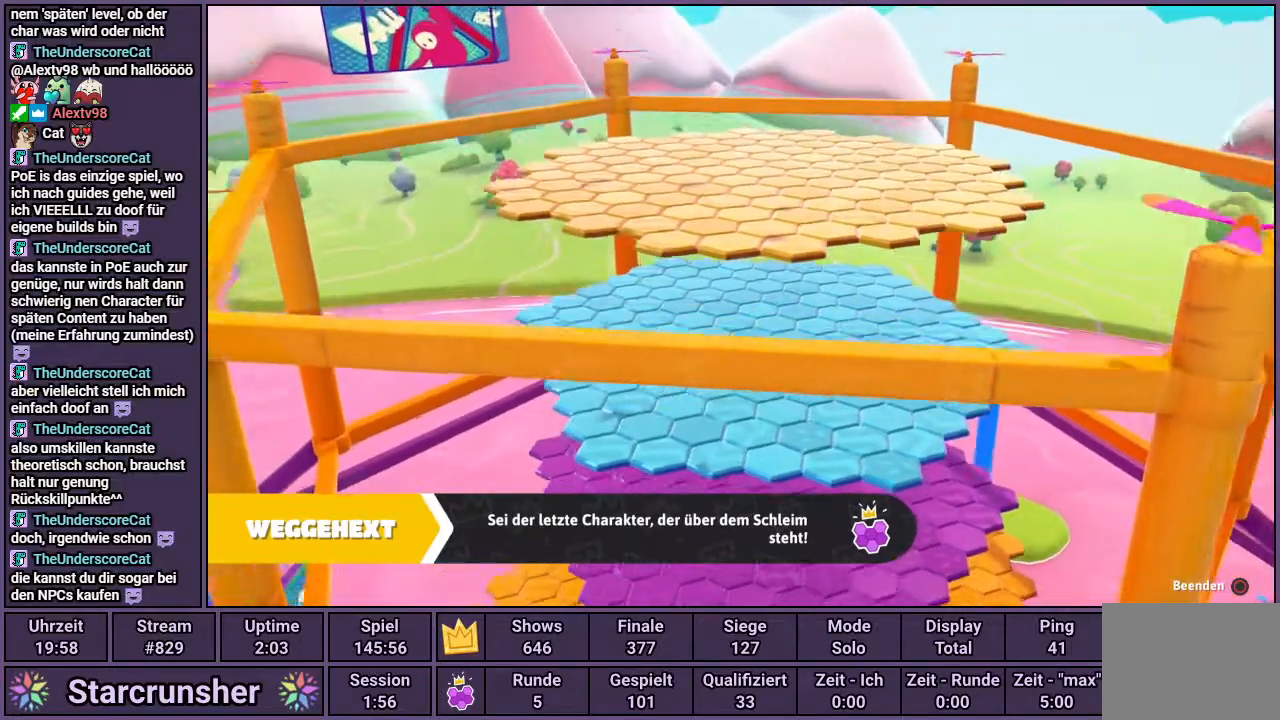
{"buttons": [], "left_stick": "up-right", "right_stick": "up-left", "events": [[50, "left_stick", "up-left"], [50, "right_stick", "up-right"], [100, "left_stick", "up-right"], [100, "right_stick", "up-left"], [217, "right_stick", "down-left"], [233, "left_stick", "down-right"], [283, "left_stick", "down-left"], [283, "right_stick", "down-right"], [417, "right_stick", "up-left"], [450, "left_stick", "up-right"]]}
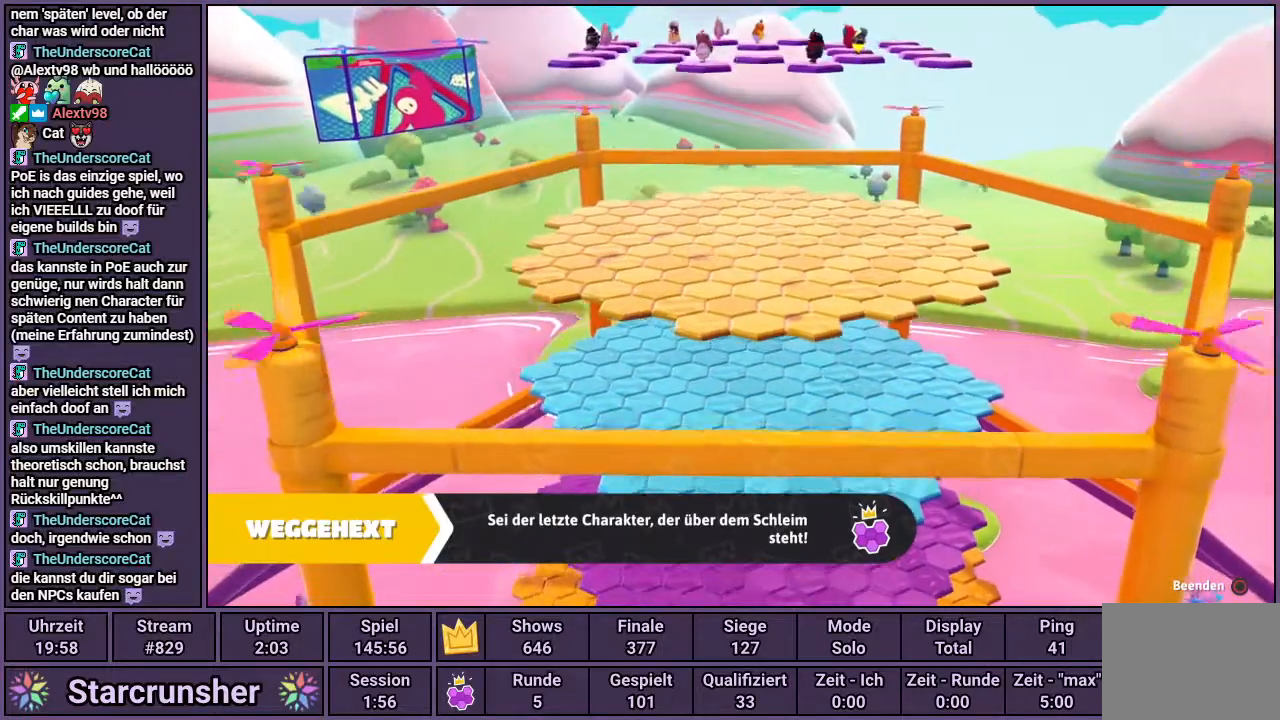
{"buttons": [], "left_stick": "down-left", "right_stick": "down-right", "events": [[100, "left_stick", "down-left"], [100, "right_stick", "down-right"], [283, "left_stick", "up-right"], [283, "right_stick", "up-left"], [417, "left_stick", "down-left"], [417, "right_stick", "down-right"]]}
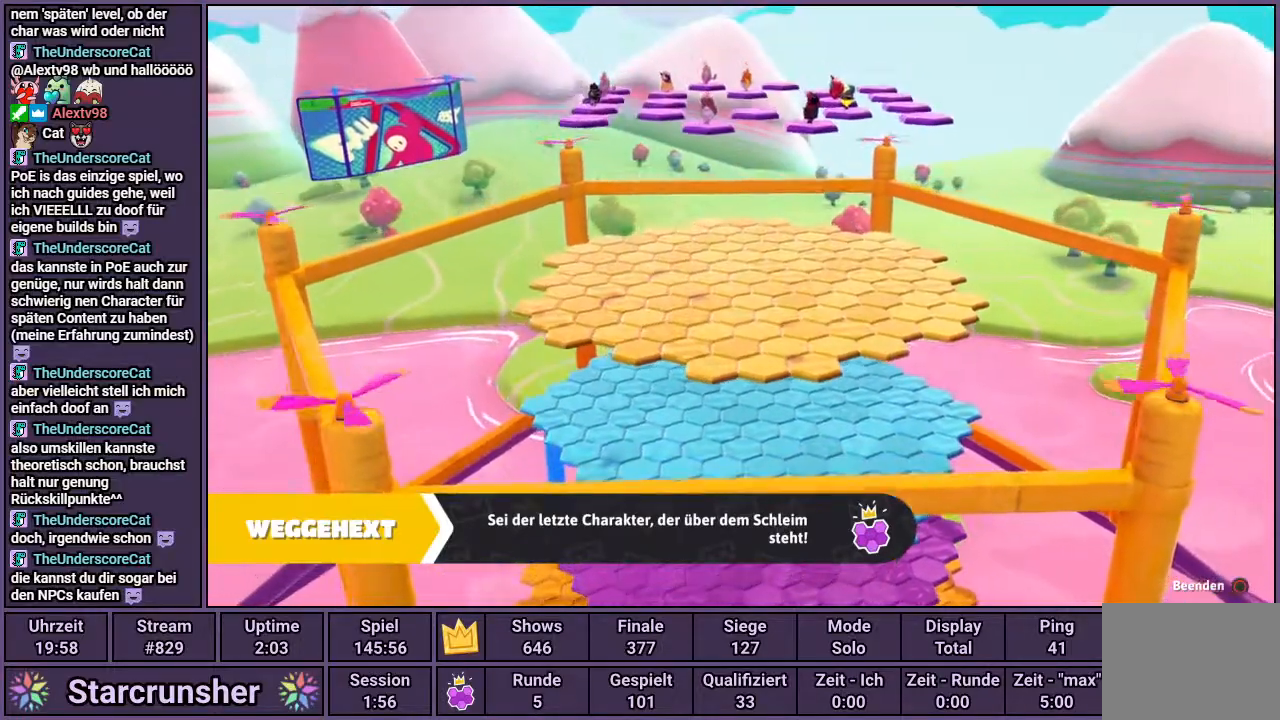
{"buttons": [], "left_stick": "up-right", "right_stick": "up-left", "events": [[83, "left_stick", "up-right"], [100, "right_stick", "up-left"], [217, "left_stick", "down-left"], [250, "right_stick", "down-right"], [383, "left_stick", "up-right"], [383, "right_stick", "up-left"]]}
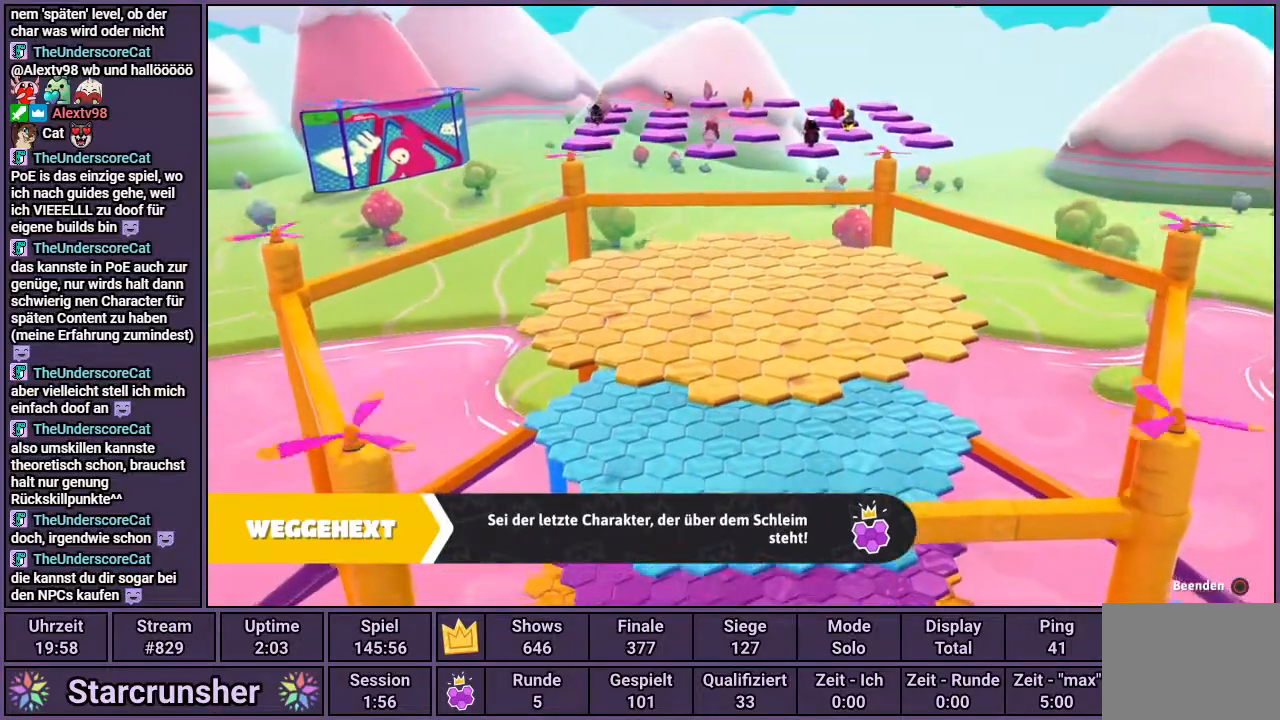
{"buttons": [], "left_stick": "down-left", "right_stick": "down-right", "events": [[33, "left_stick", "down-left"], [33, "right_stick", "down-right"], [167, "right_stick", "up-left"], [183, "left_stick", "up-right"], [333, "left_stick", "down-left"], [333, "right_stick", "down-right"]]}
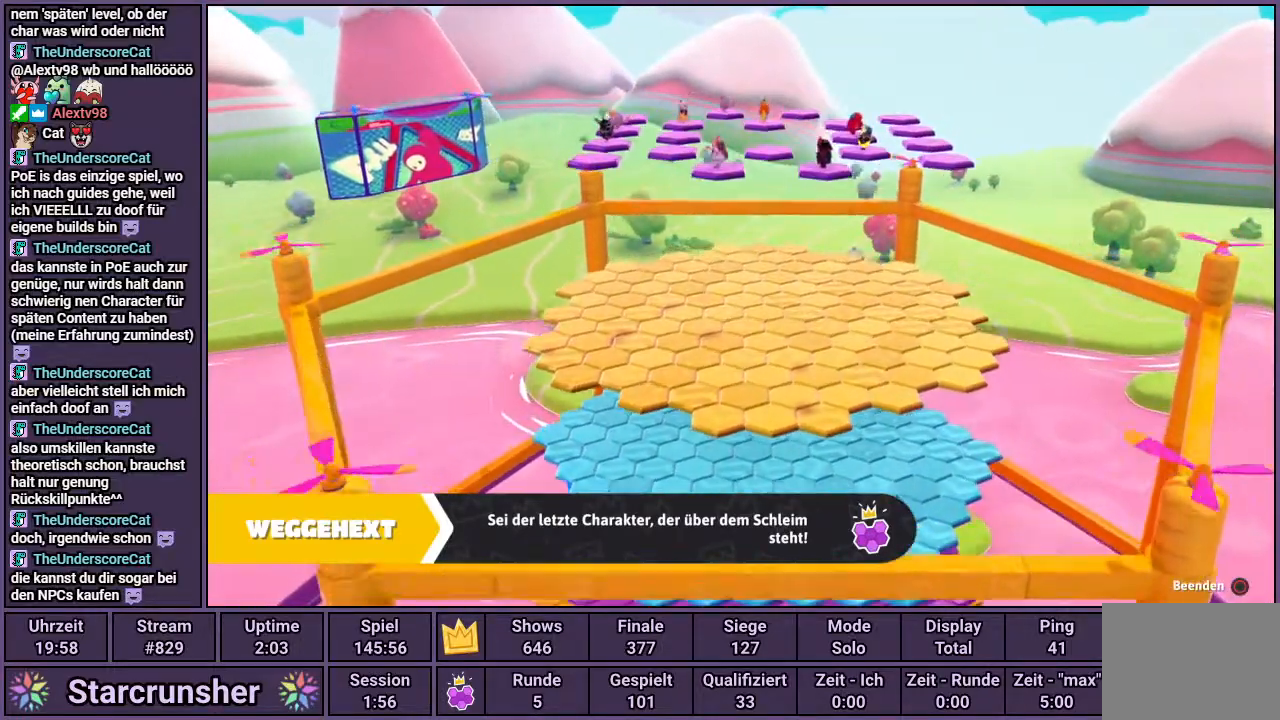
{"buttons": [], "left_stick": "up-right", "right_stick": "up-left", "events": [[300, "right_stick", "up-left"], [467, "left_stick", "up-right"]]}
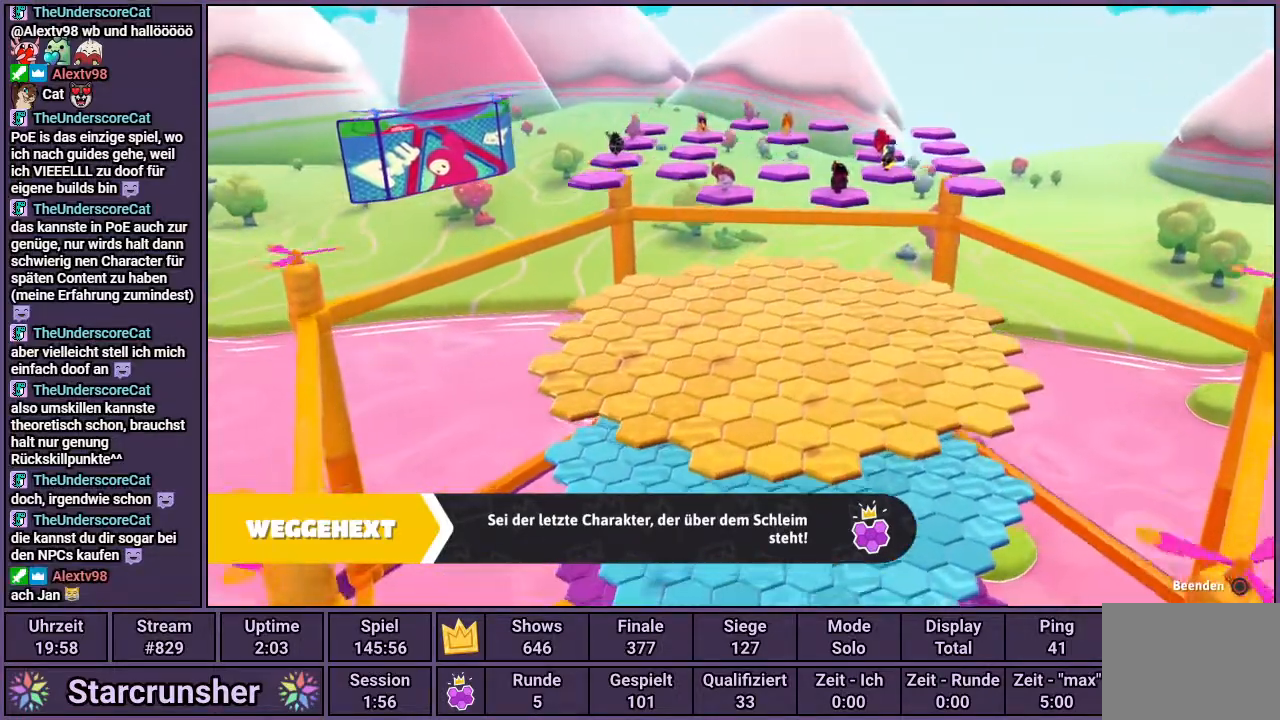
{"buttons": [], "left_stick": "up-right", "right_stick": "up-left", "events": [[117, "left_stick", "down-left"], [117, "right_stick", "down-right"], [267, "right_stick", "up-left"], [450, "left_stick", "up-right"]]}
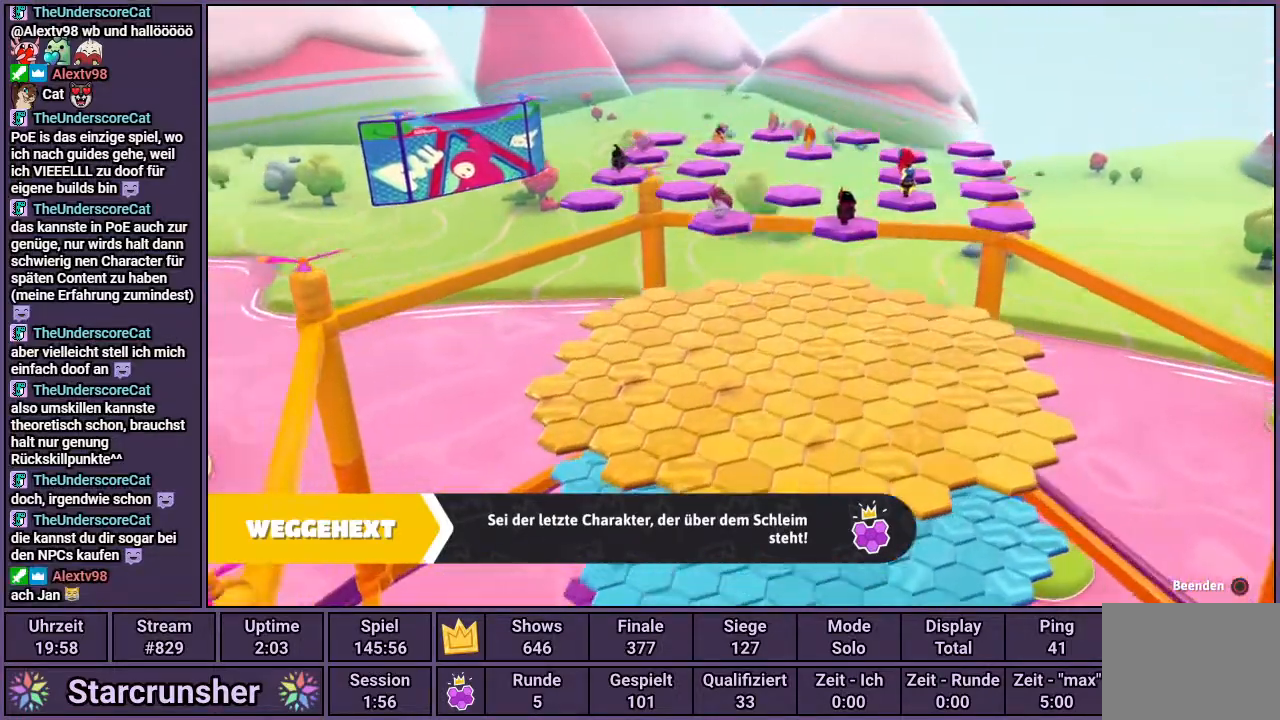
{"buttons": [], "left_stick": "center", "right_stick": "down-right", "events": [[67, "right_stick", "down-right"], [100, "left_stick", "down-left"], [233, "right_stick", "up-left"], [383, "left_stick", "up-right"], [483, "right_stick", "down-right"], [500, "left_stick", "center"]]}
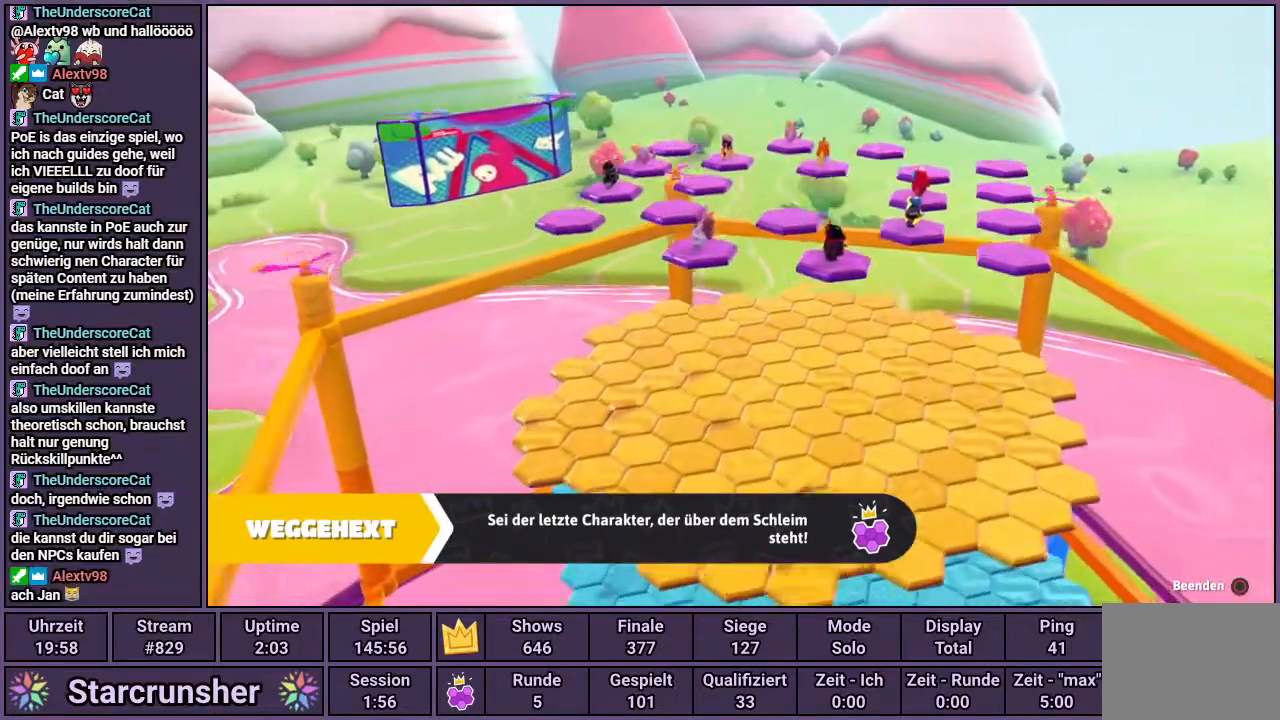
{"buttons": [], "left_stick": "down-left", "right_stick": "down-right", "events": [[17, "left_stick", "down-left"], [100, "right_stick", "up-left"], [350, "left_stick", "up-right"], [483, "right_stick", "down-right"], [500, "left_stick", "down-left"]]}
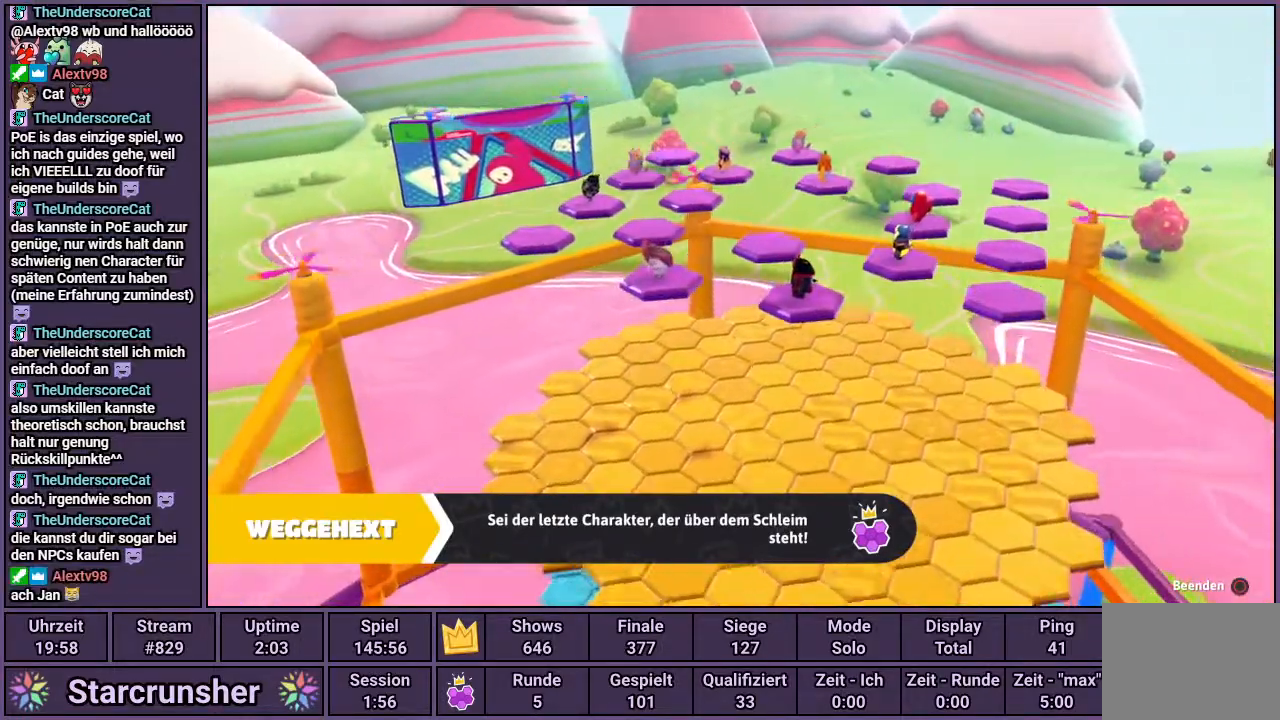
{"buttons": [], "left_stick": "down-left", "right_stick": "down-right", "events": [[133, "right_stick", "up-left"], [333, "left_stick", "up-right"], [450, "right_stick", "down-right"], [467, "left_stick", "down-left"]]}
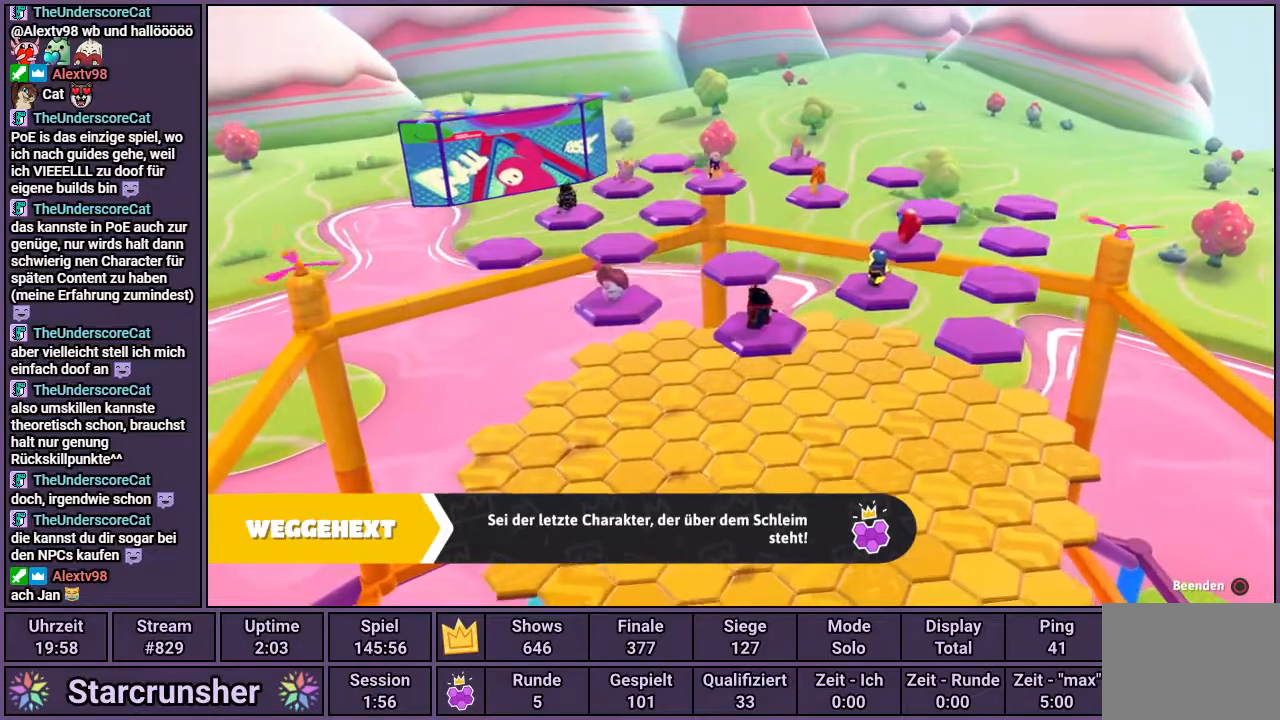
{"buttons": [], "left_stick": "down-left", "right_stick": "up-left", "events": [[100, "right_stick", "up-left"], [250, "left_stick", "up-right"], [367, "right_stick", "down-right"], [383, "left_stick", "down-left"], [500, "right_stick", "up-left"]]}
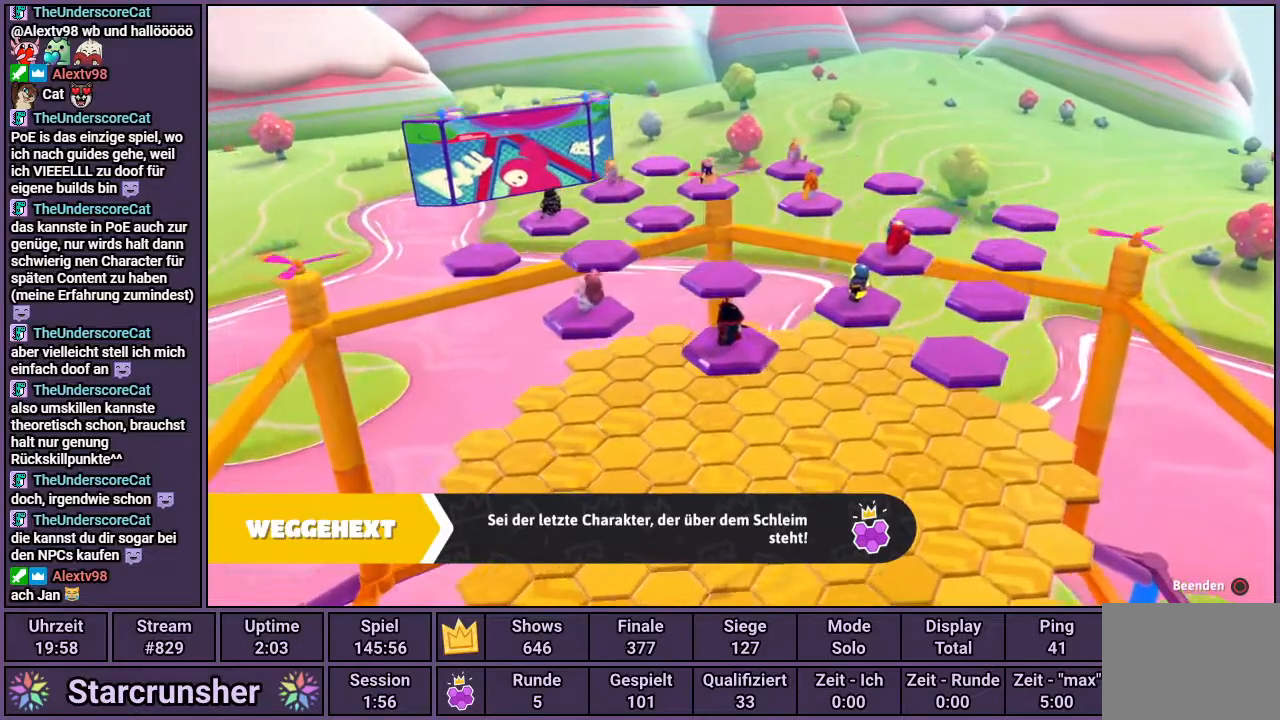
{"buttons": [], "left_stick": "down-left", "right_stick": "up-left", "events": [[217, "left_stick", "up-right"], [283, "right_stick", "down-right"], [350, "left_stick", "down-left"], [433, "right_stick", "up-left"]]}
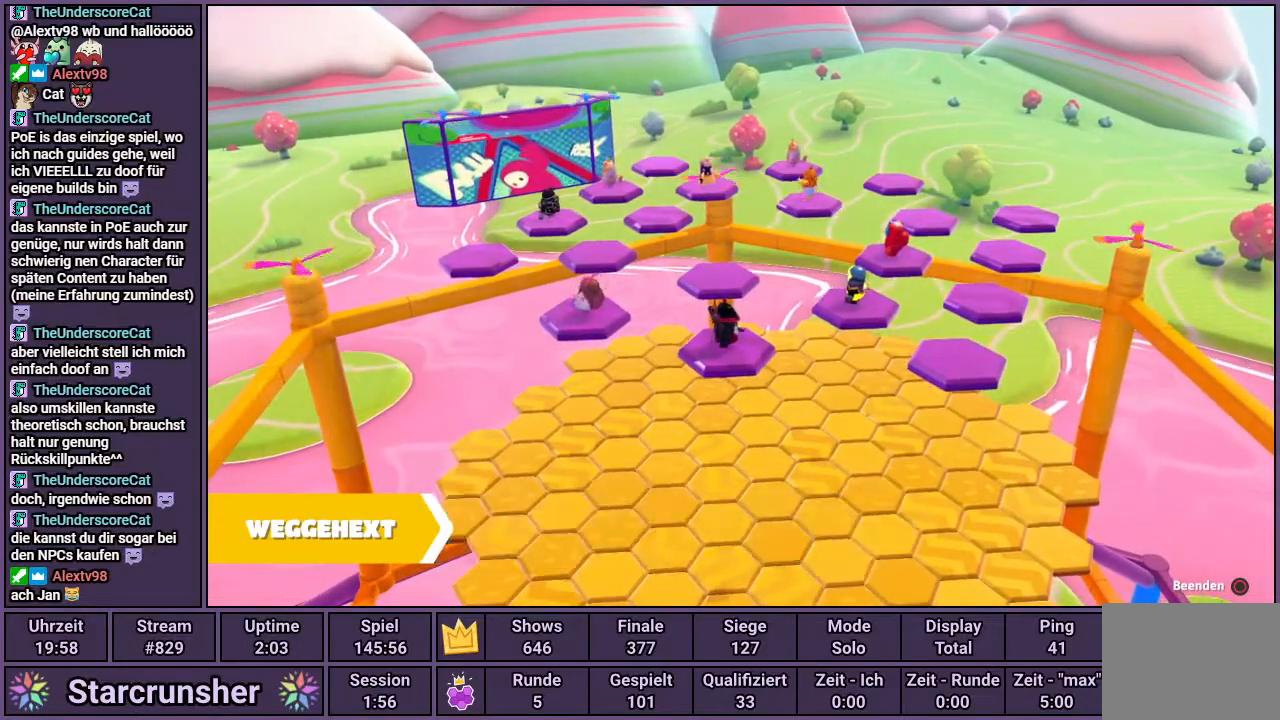
{"buttons": [], "left_stick": "center", "right_stick": "center", "events": [[267, "left_stick", "up-right"], [367, "left_stick", "center"], [367, "right_stick", "center"]]}
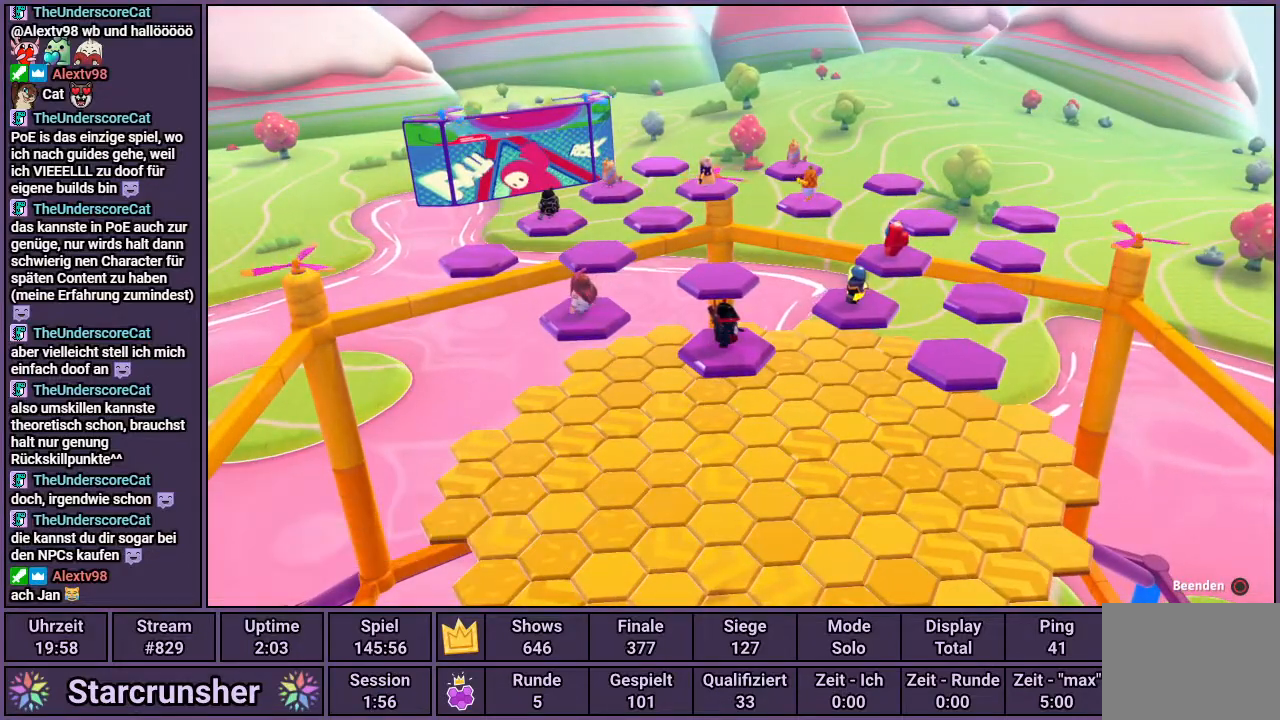
{"buttons": [], "left_stick": "center", "right_stick": "center", "events": []}
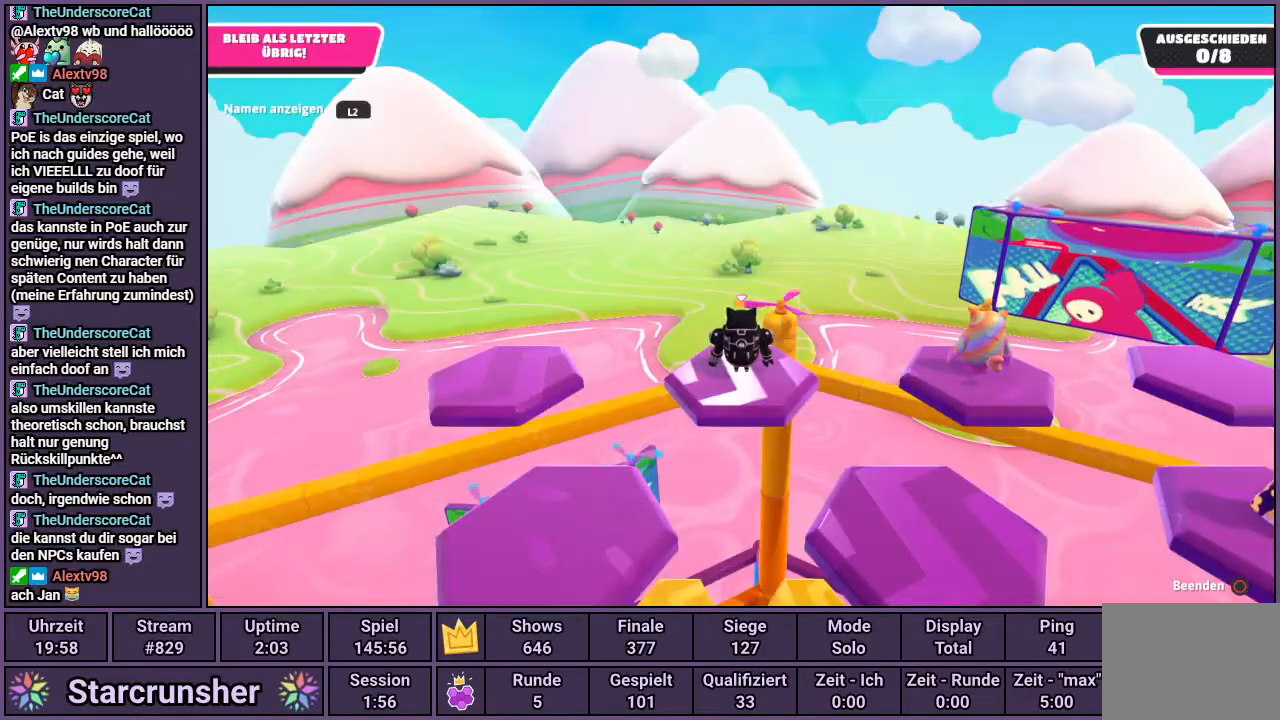
{"buttons": [], "left_stick": "center", "right_stick": "up-left", "events": [[250, "right_stick", "up-left"]]}
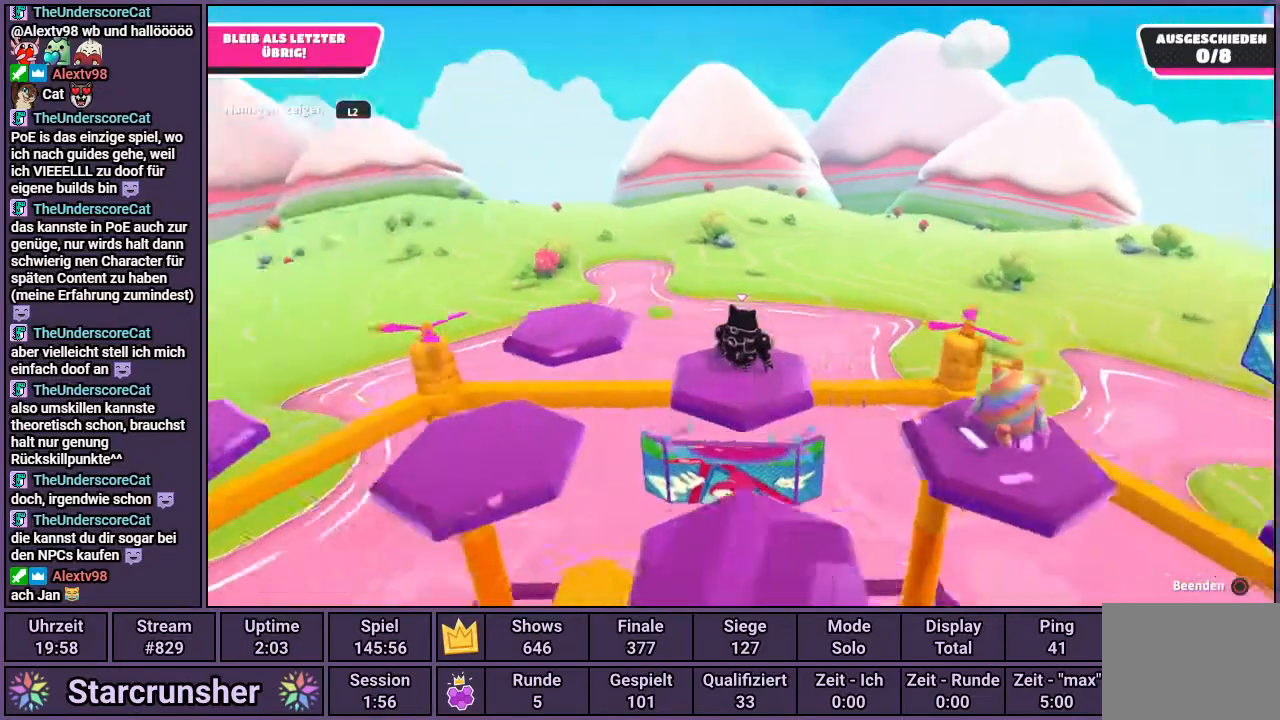
{"buttons": [], "left_stick": "center", "right_stick": "up-left", "events": []}
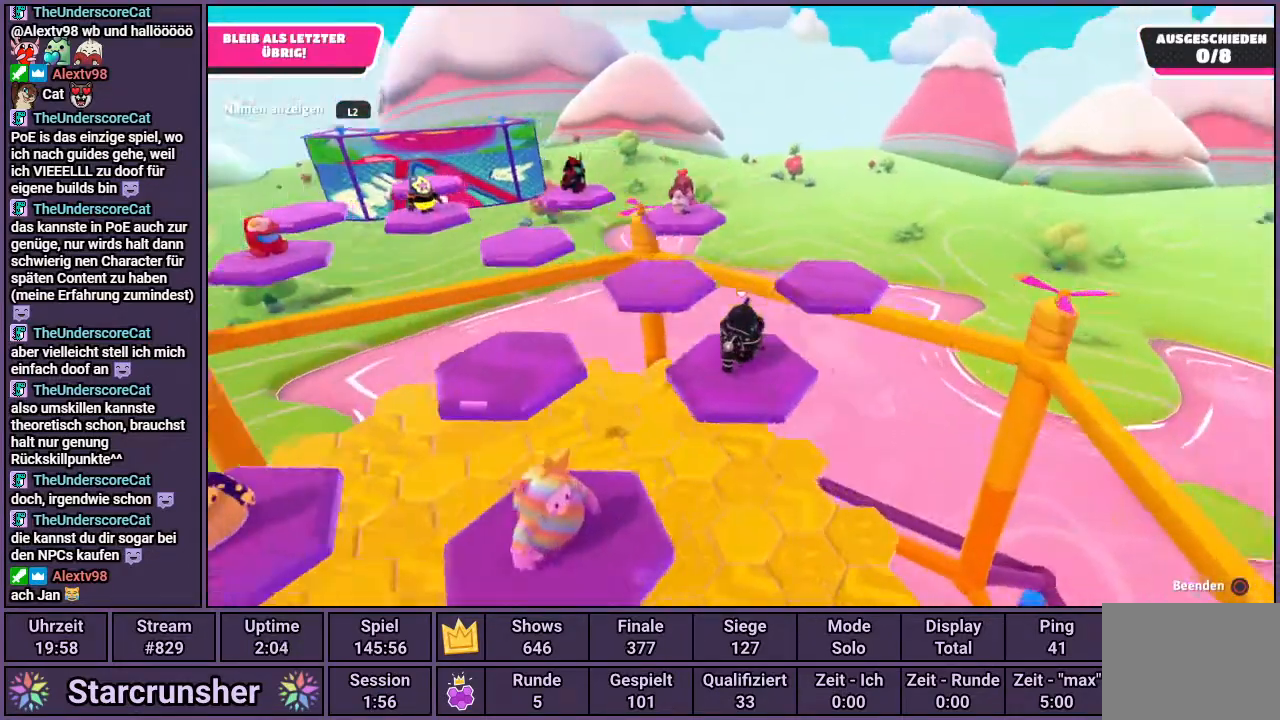
{"buttons": [], "left_stick": "center", "right_stick": "center", "events": [[233, "right_stick", "center"]]}
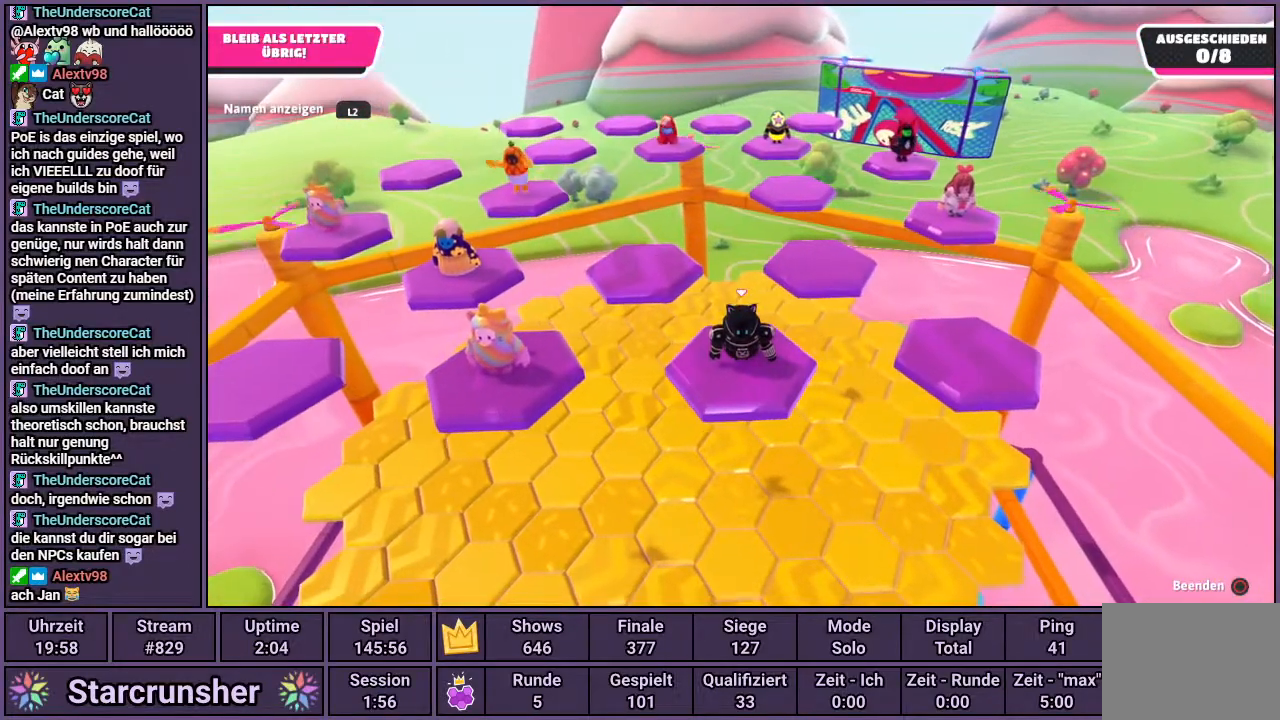
{"buttons": [], "left_stick": "center", "right_stick": "up", "events": [[233, "right_stick", "up"]]}
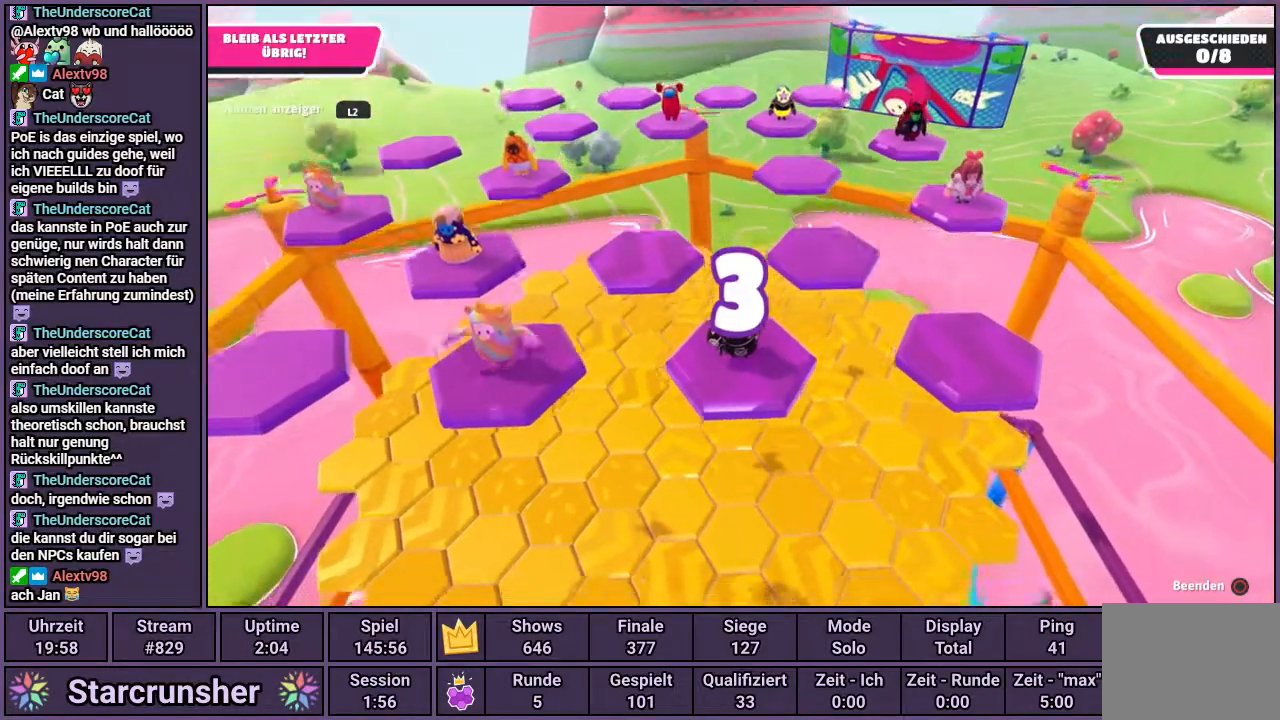
{"buttons": [], "left_stick": "up", "right_stick": "center", "events": [[100, "right_stick", "center"], [233, "left_stick", "up"]]}
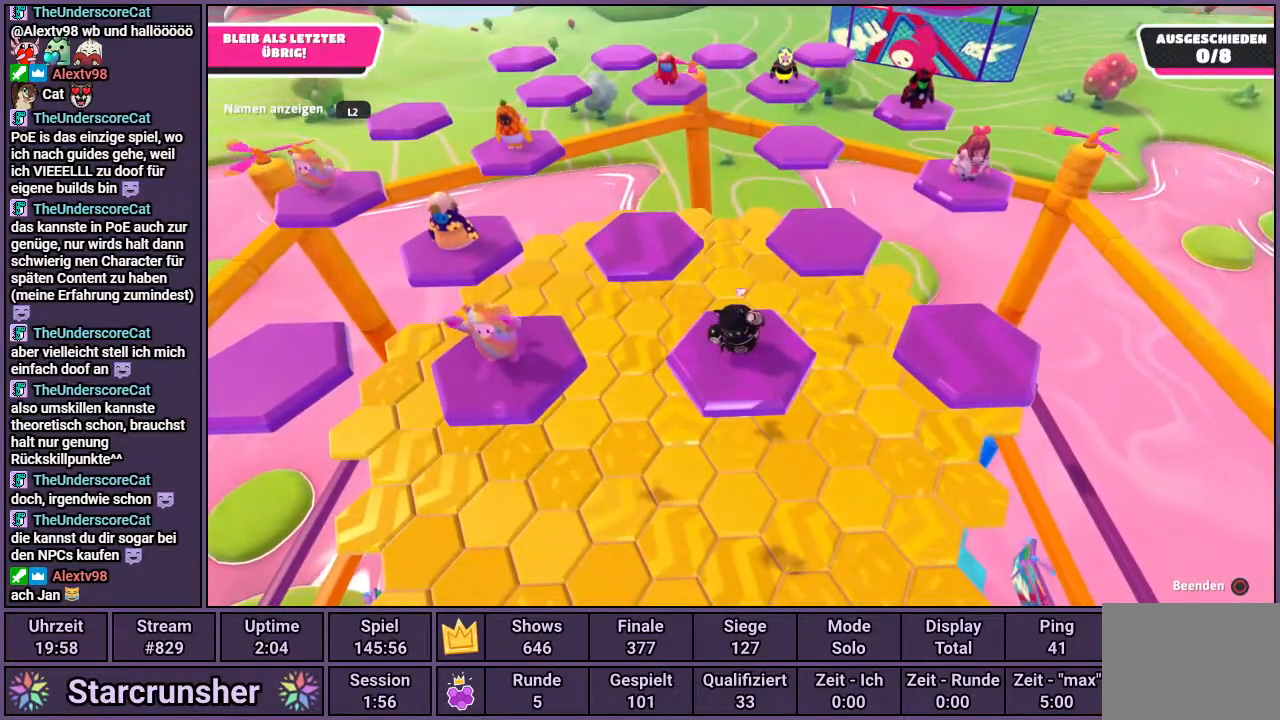
{"buttons": [], "left_stick": "up", "right_stick": "center", "events": []}
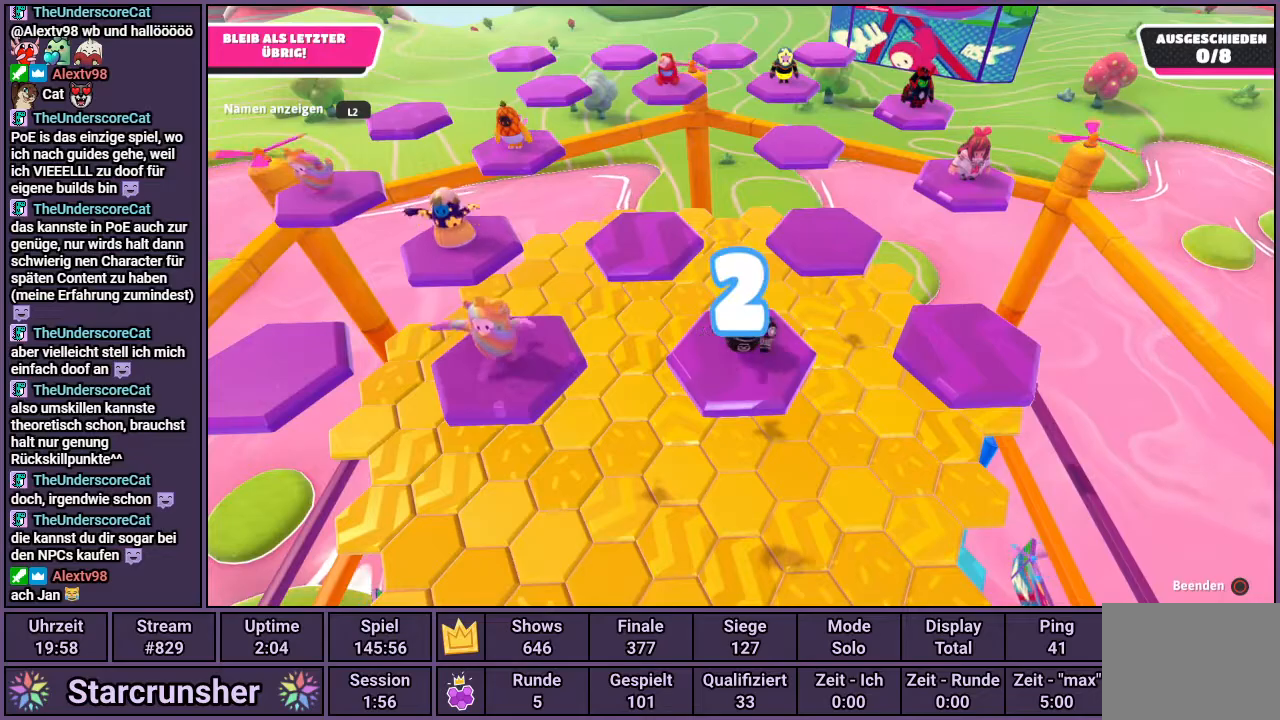
{"buttons": [], "left_stick": "up", "right_stick": "center", "events": []}
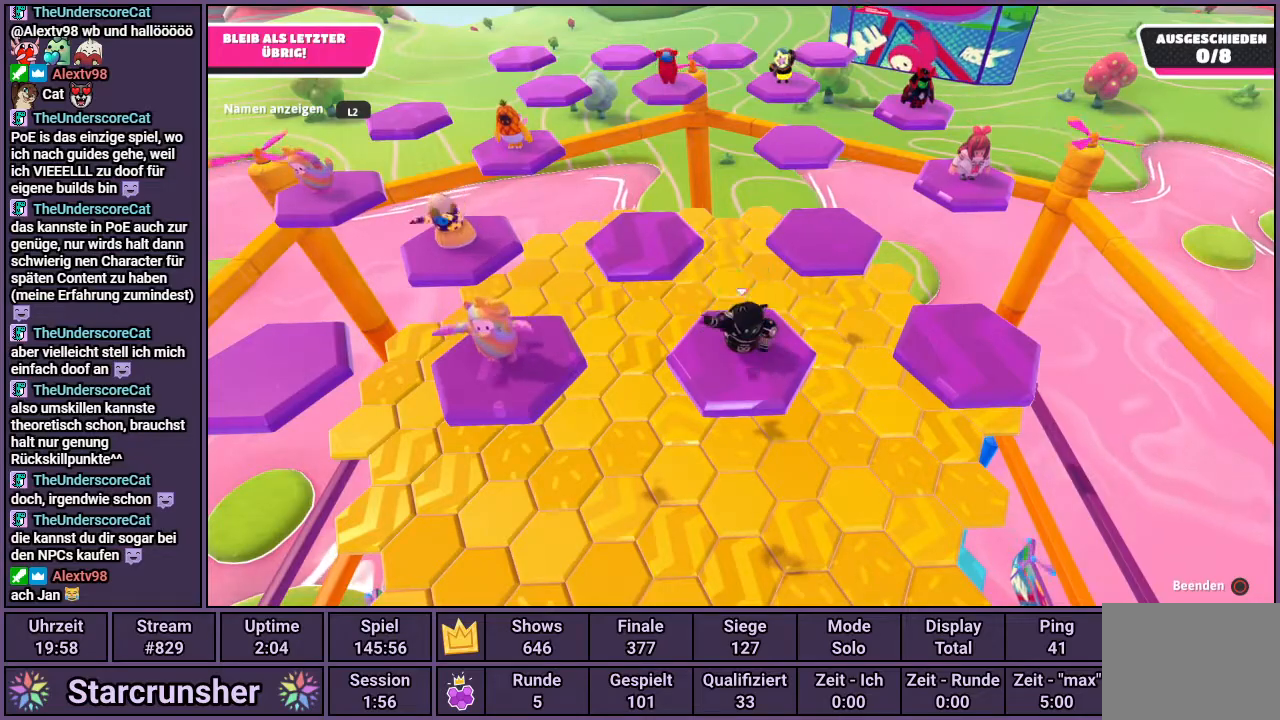
{"buttons": [], "left_stick": "up", "right_stick": "center", "events": []}
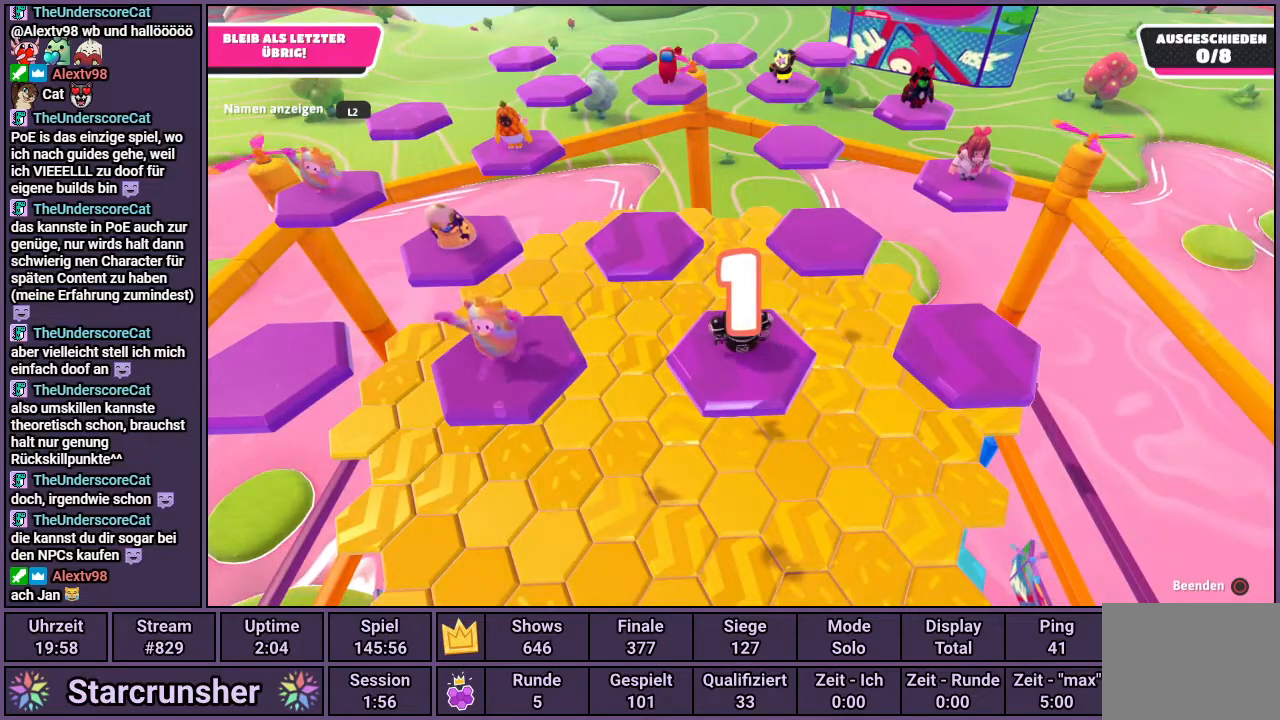
{"buttons": [], "left_stick": "up", "right_stick": "center", "events": []}
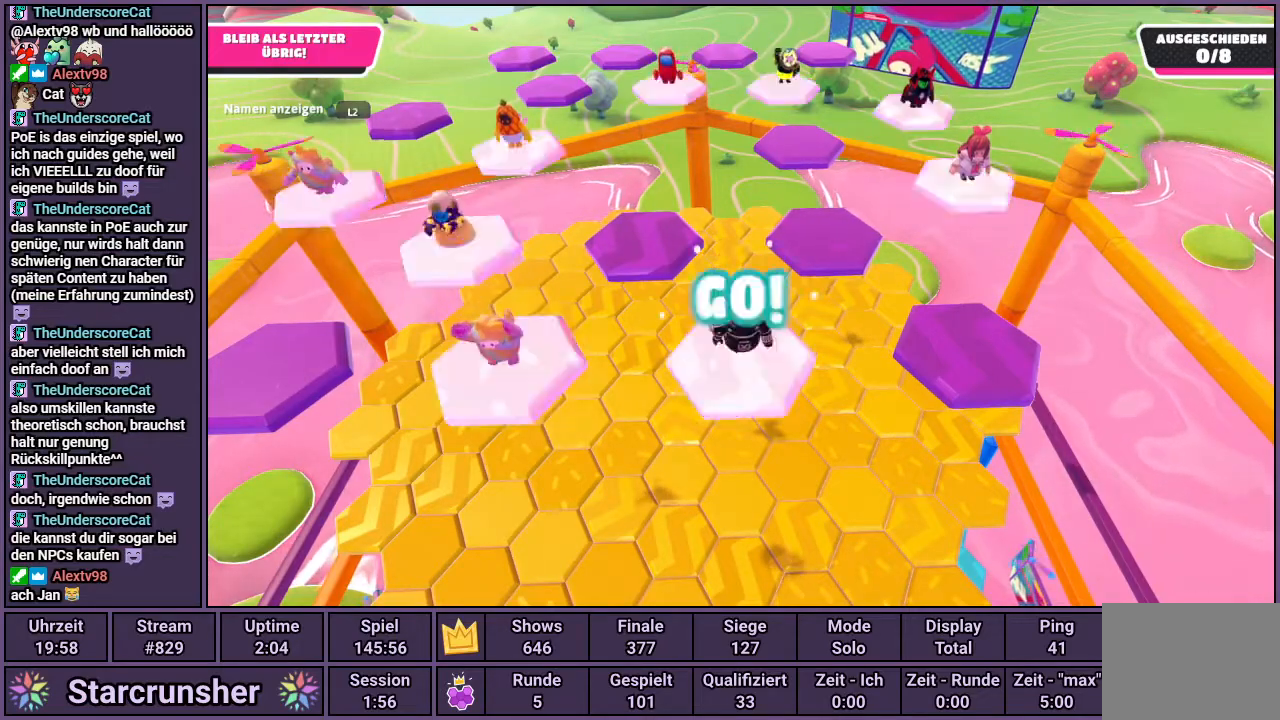
{"buttons": [], "left_stick": "up", "right_stick": "center", "events": [[383, "CROSS", "down"], [467, "CROSS", "up"]]}
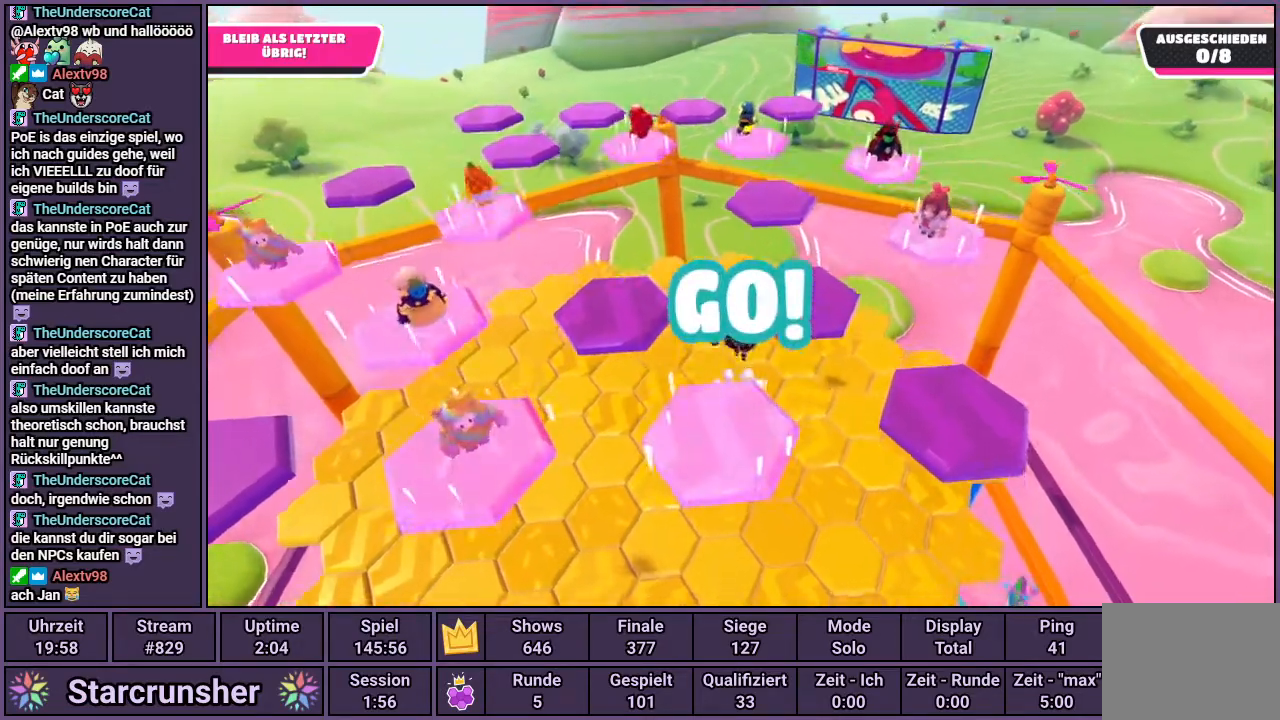
{"buttons": [], "left_stick": "down-right", "right_stick": "center", "events": [[150, "left_stick", "up-right"], [183, "right_stick", "left"], [283, "right_stick", "center"], [333, "left_stick", "down-right"]]}